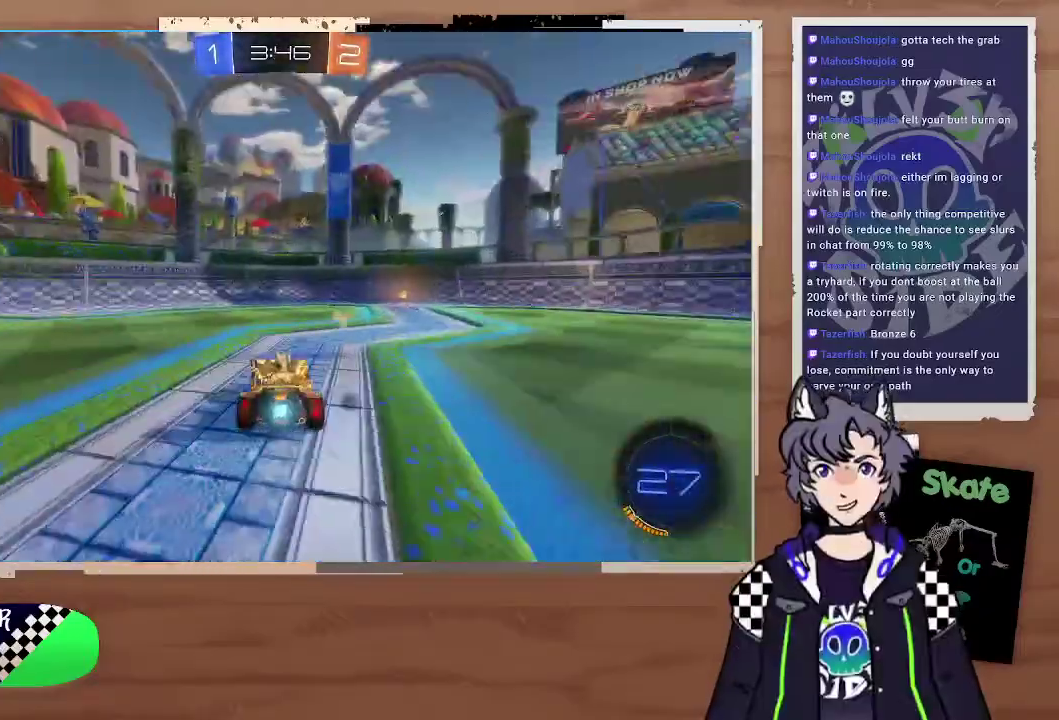
Gameplay with a controller (PlayStation layout); each line is a JSON object with the inputs held at the frame after it. "events" lists button and stick changes between this image and that frame as [ms after this image, input, new state], when the widget could be followed in between. Not read: L1.
{"buttons": ["R2"], "left_stick": "right", "right_stick": "center", "events": [[33, "CIRCLE", "down"], [233, "TRIANGLE", "down"], [267, "CIRCLE", "up"], [433, "TRIANGLE", "up"]]}
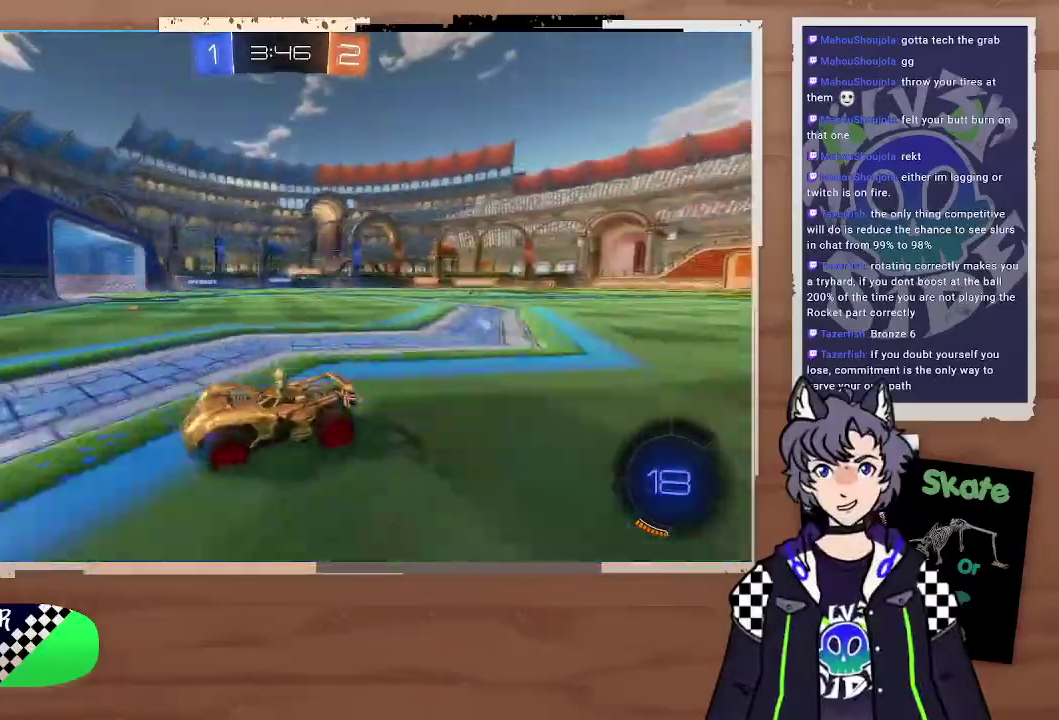
{"buttons": ["R2"], "left_stick": "right", "right_stick": "center", "events": [[333, "left_stick", "center"], [400, "left_stick", "right"]]}
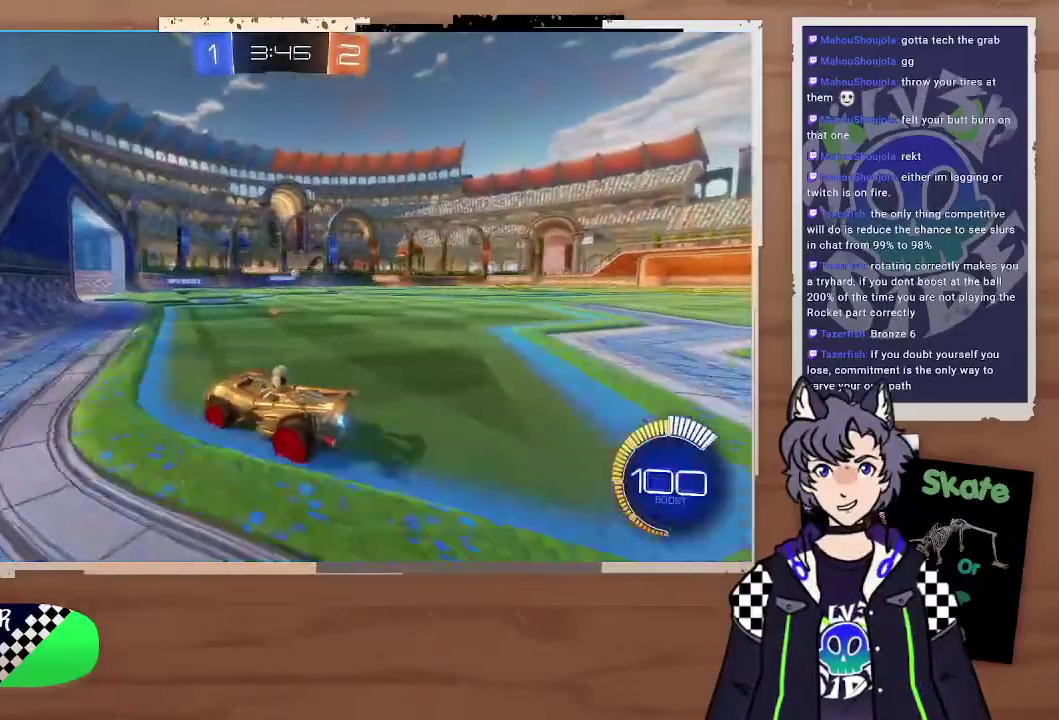
{"buttons": [], "left_stick": "center", "right_stick": "center", "events": [[100, "left_stick", "center"], [233, "left_stick", "right"], [400, "left_stick", "center"], [433, "R2", "up"]]}
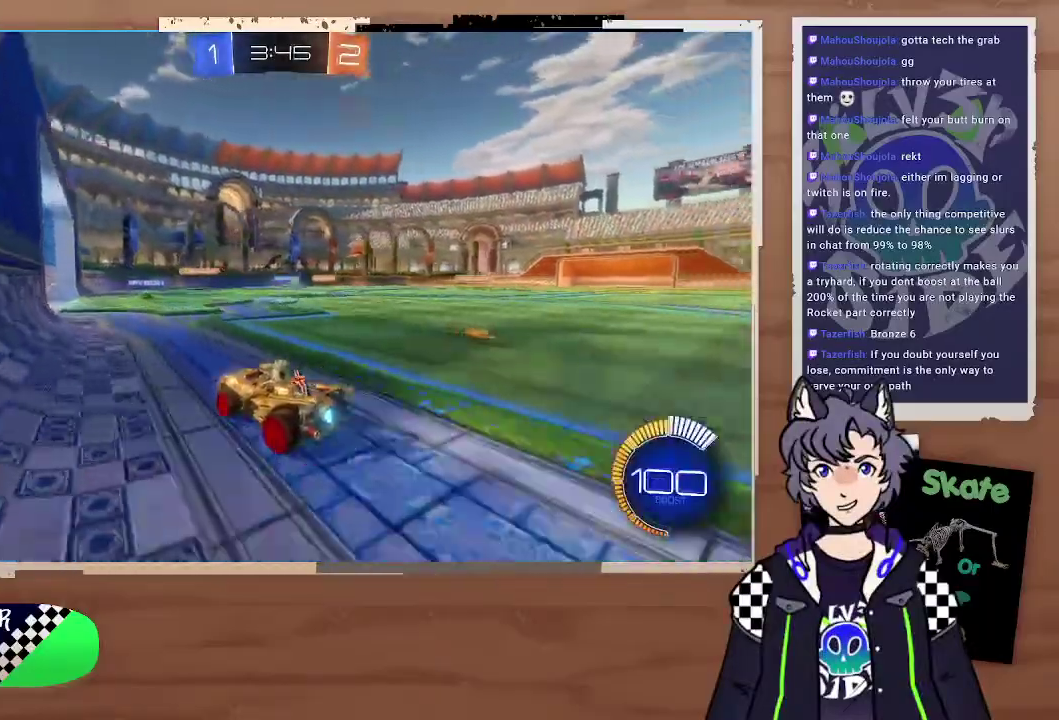
{"buttons": [], "left_stick": "center", "right_stick": "center", "events": [[167, "L2", "down"], [233, "left_stick", "right"], [300, "L2", "up"], [333, "left_stick", "center"]]}
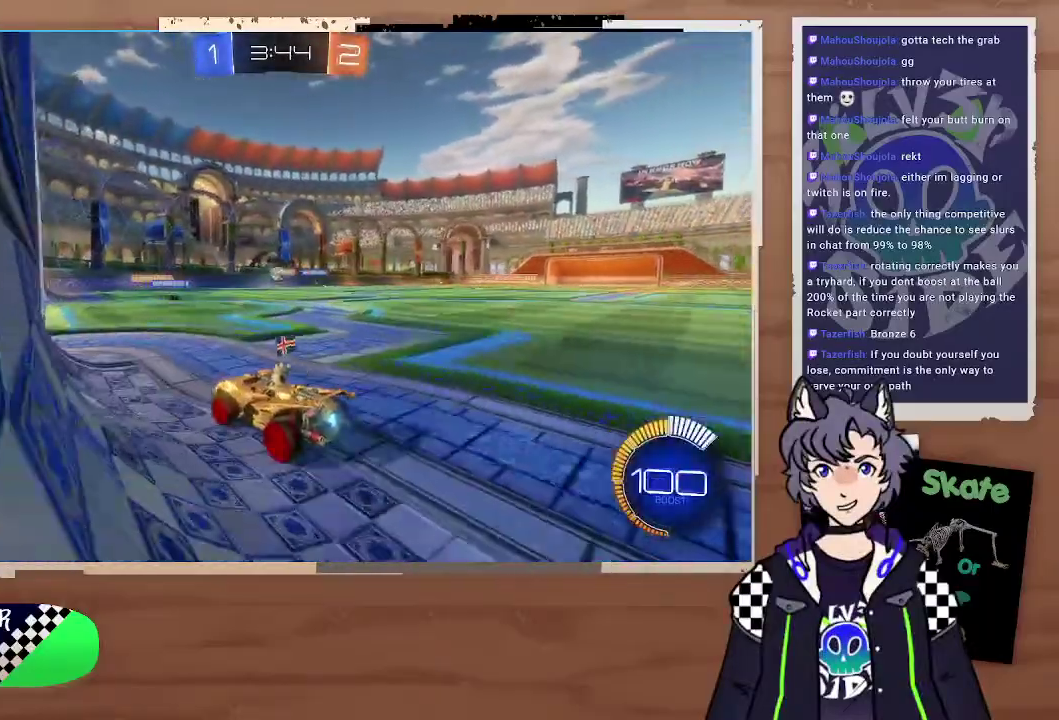
{"buttons": ["R2"], "left_stick": "center", "right_stick": "center", "events": [[100, "R2", "down"], [133, "left_stick", "up-left"], [200, "left_stick", "center"], [333, "left_stick", "left"], [467, "left_stick", "center"]]}
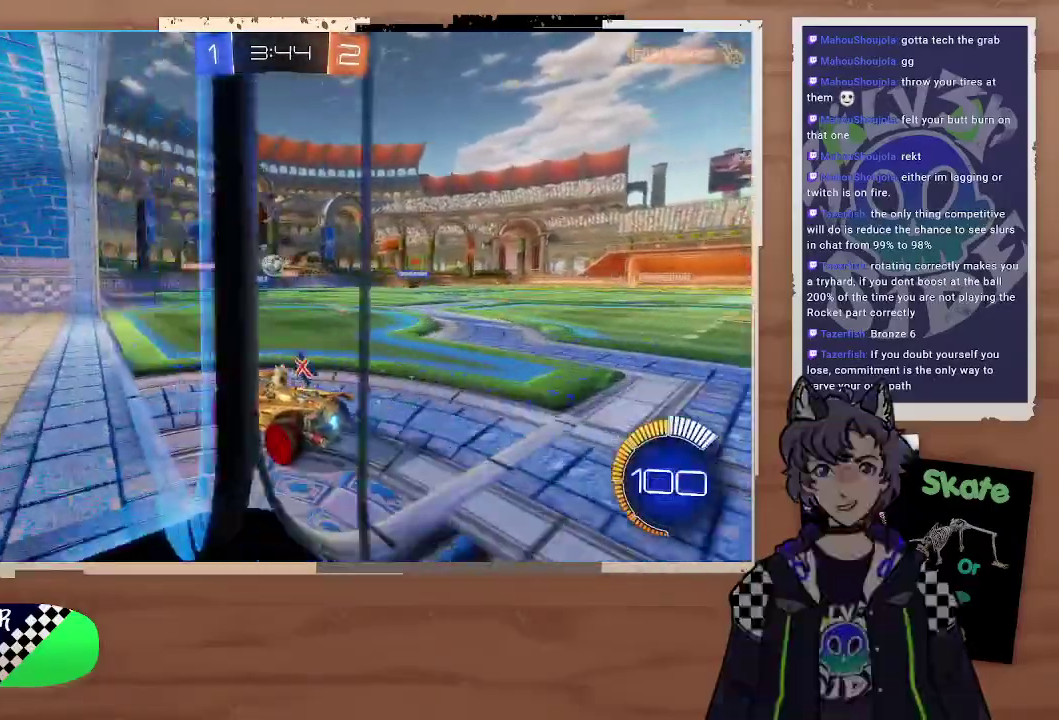
{"buttons": ["L2"], "left_stick": "down-right", "right_stick": "center"}
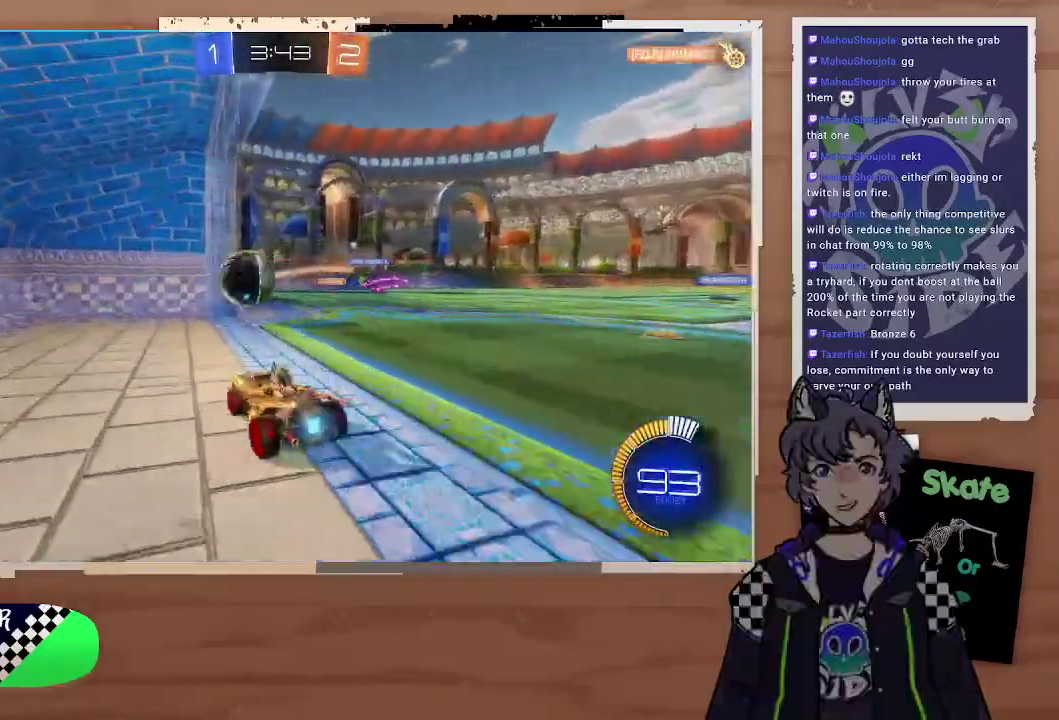
{"buttons": [], "left_stick": "center", "right_stick": "center", "events": [[100, "left_stick", "center"], [133, "L2", "up"]]}
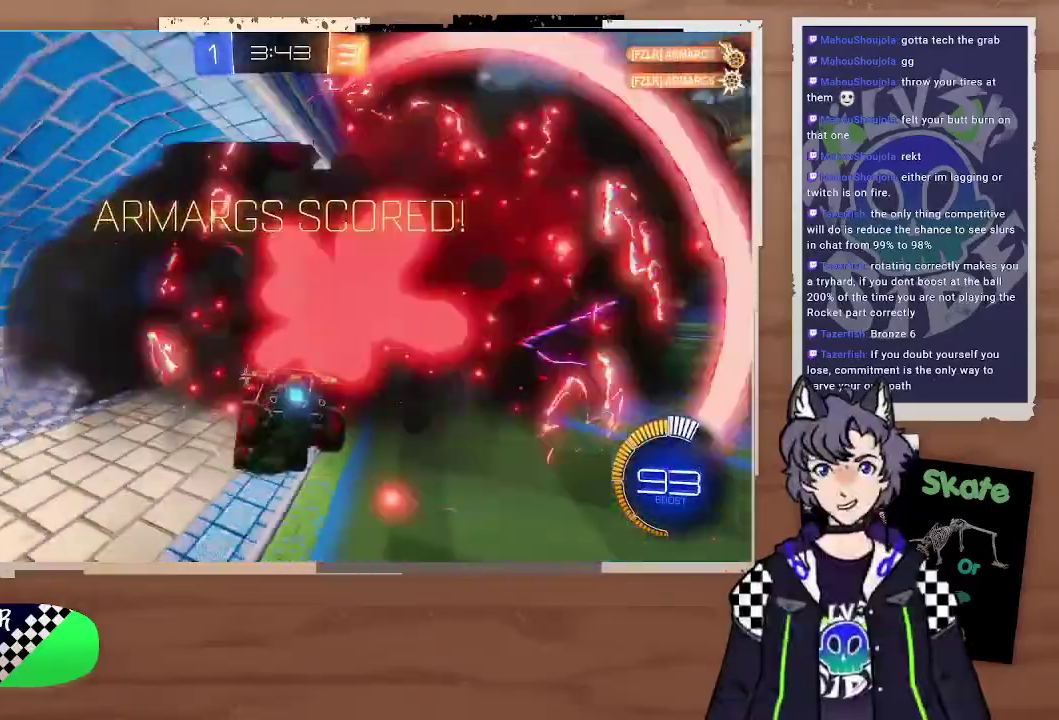
{"buttons": [], "left_stick": "center", "right_stick": "center"}
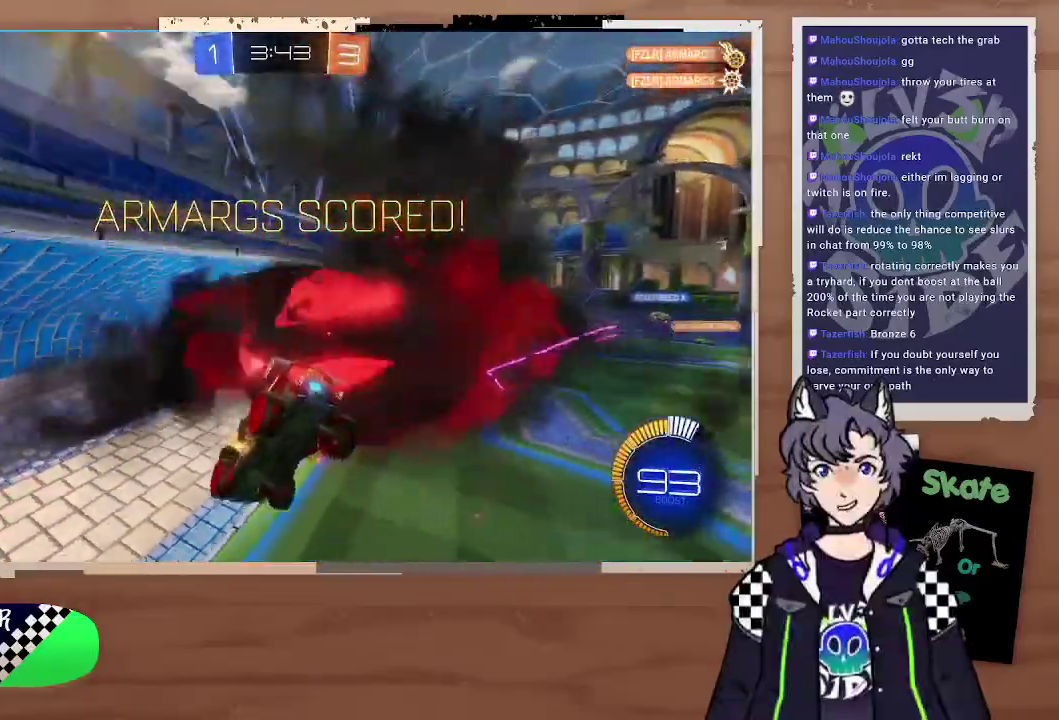
{"buttons": [], "left_stick": "center", "right_stick": "center"}
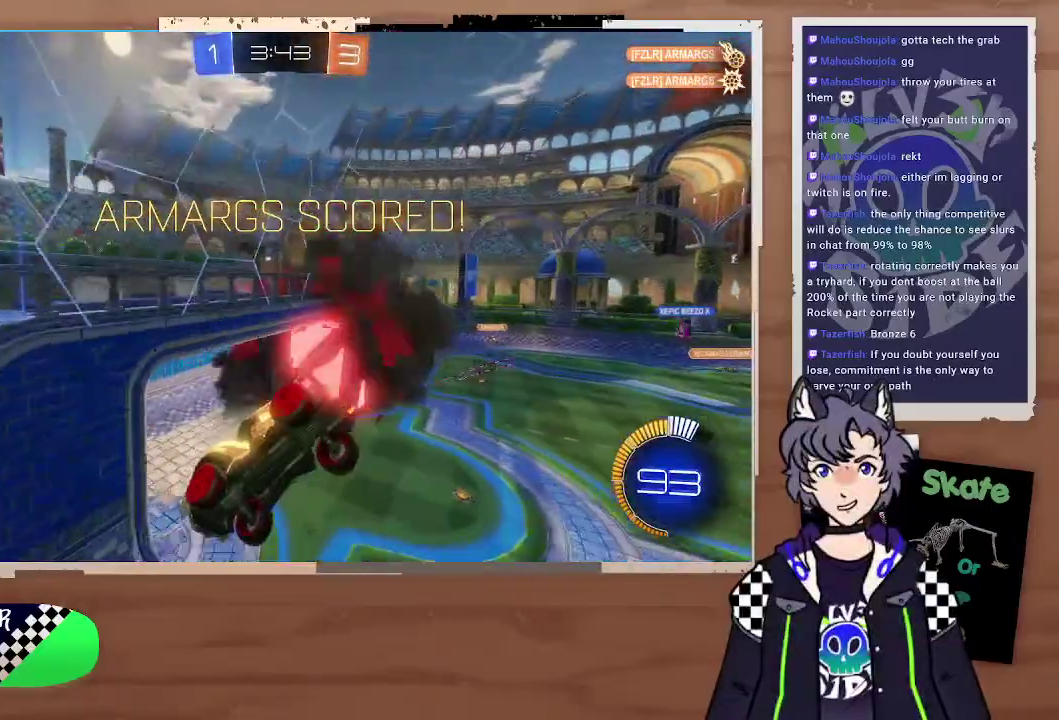
{"buttons": [], "left_stick": "center", "right_stick": "center"}
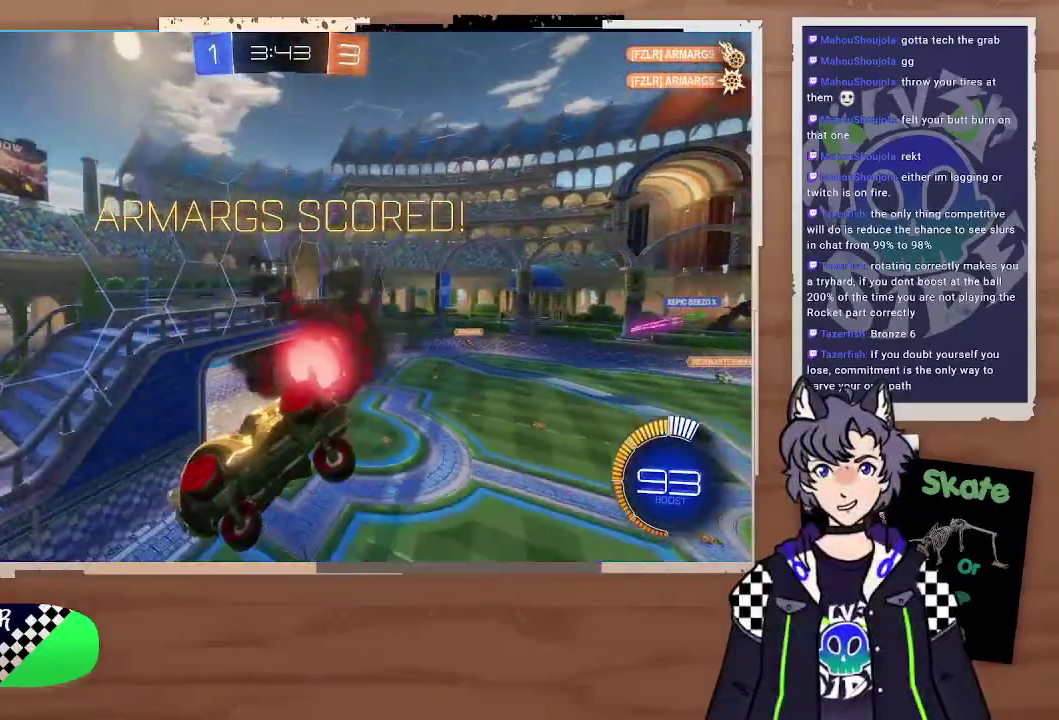
{"buttons": [], "left_stick": "center", "right_stick": "center"}
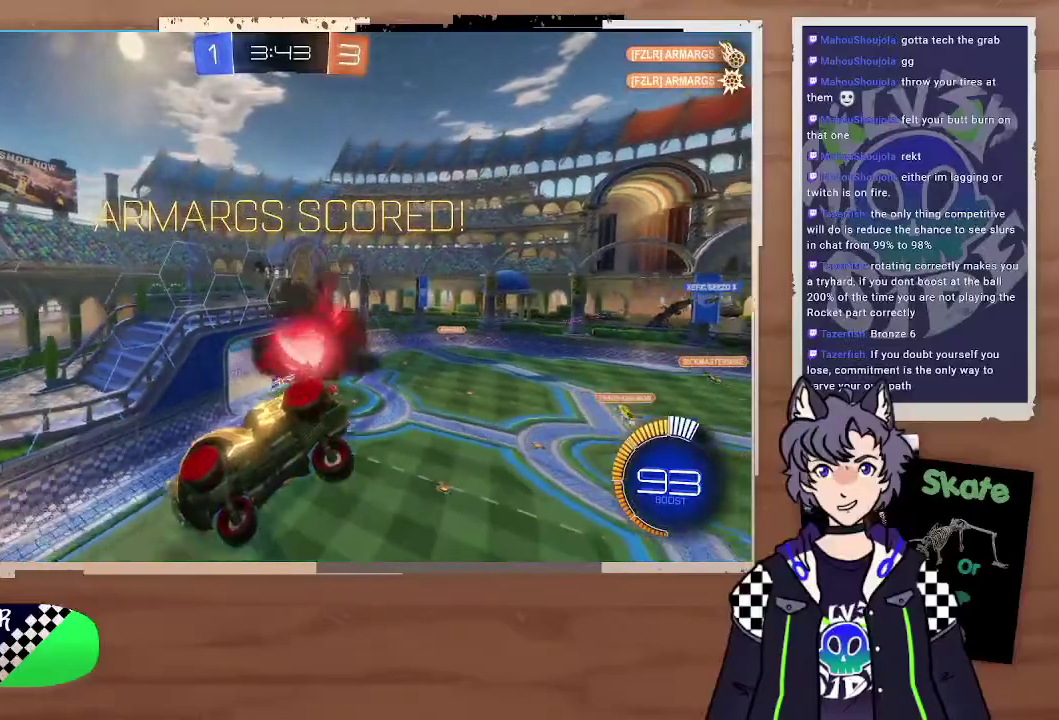
{"buttons": [], "left_stick": "center", "right_stick": "center"}
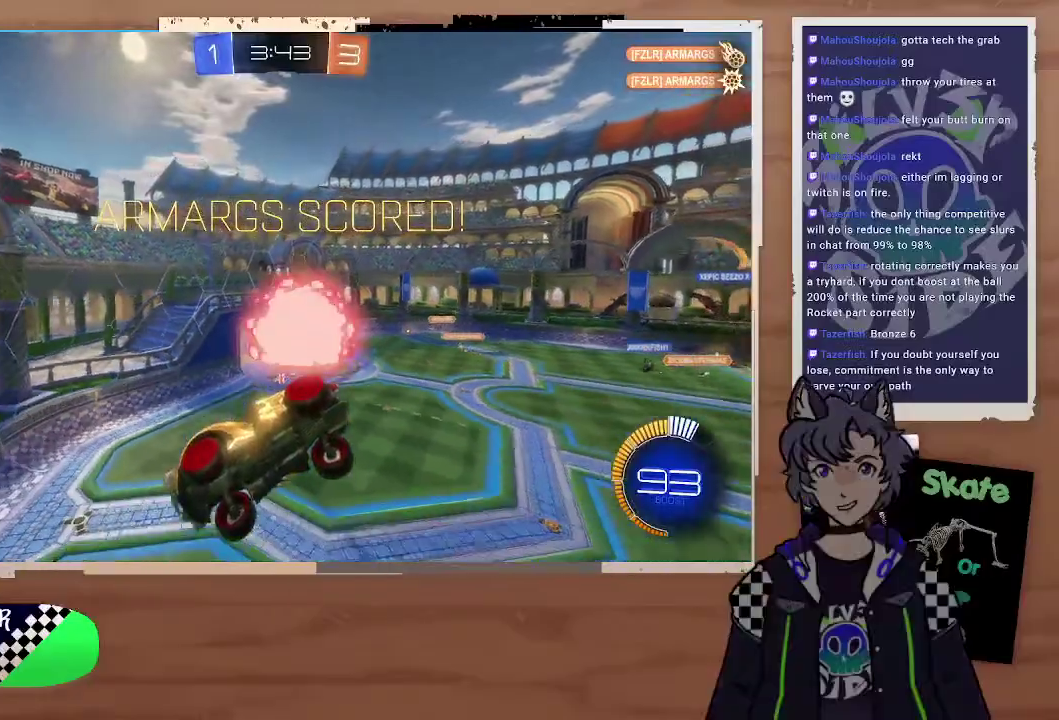
{"buttons": [], "left_stick": "center", "right_stick": "center"}
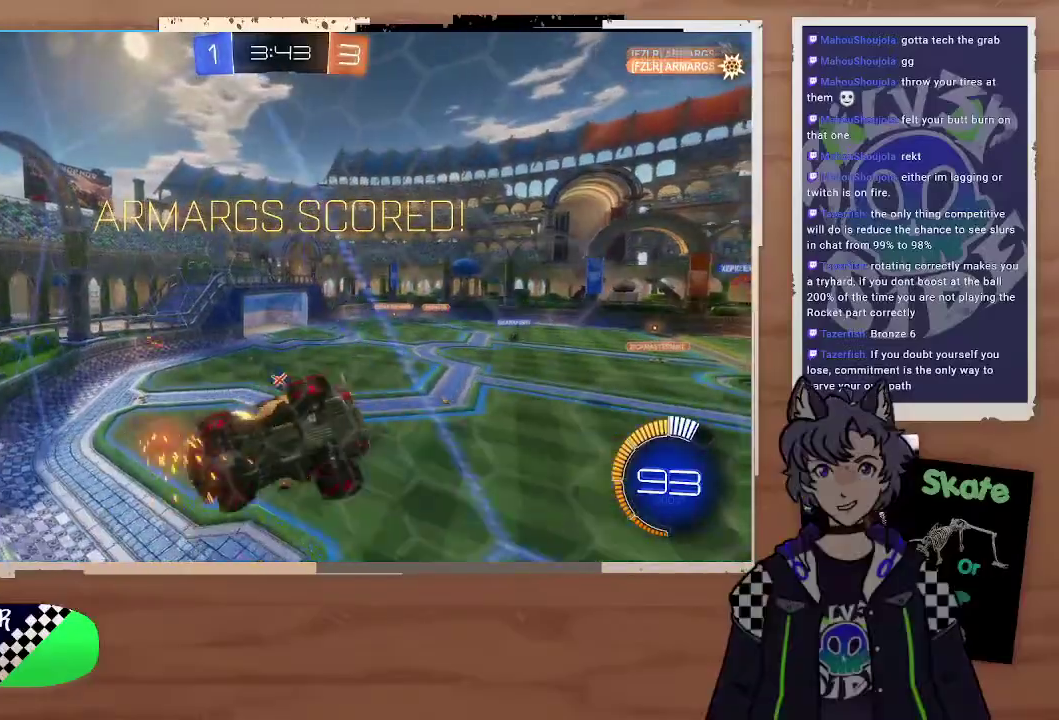
{"buttons": [], "left_stick": "center", "right_stick": "center"}
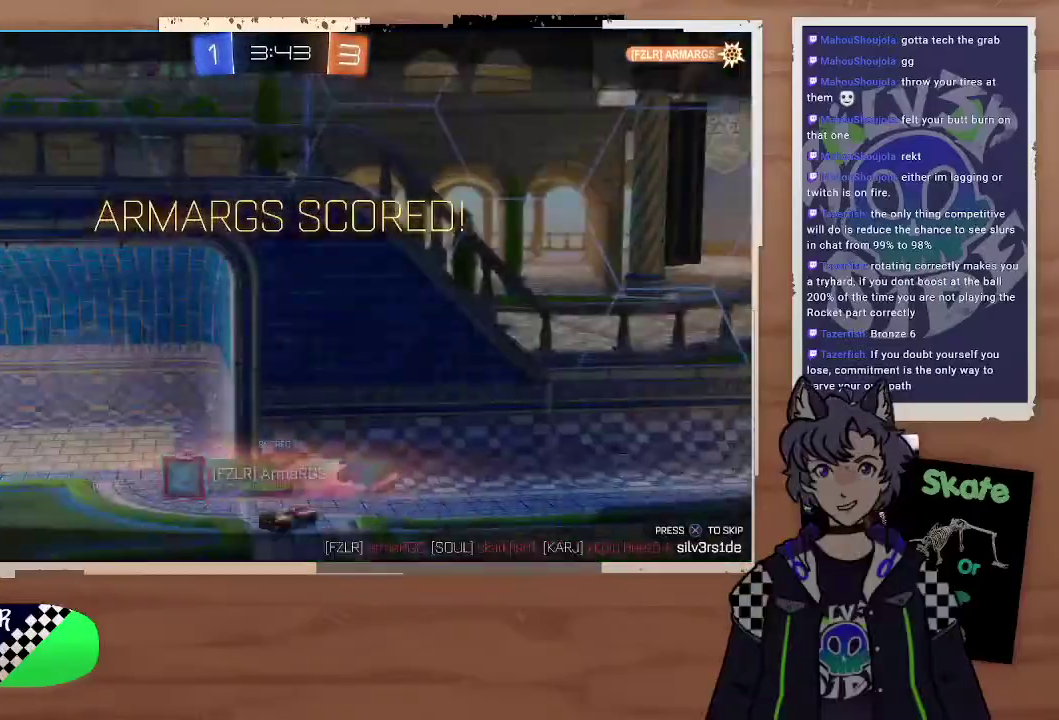
{"buttons": [], "left_stick": "center", "right_stick": "center"}
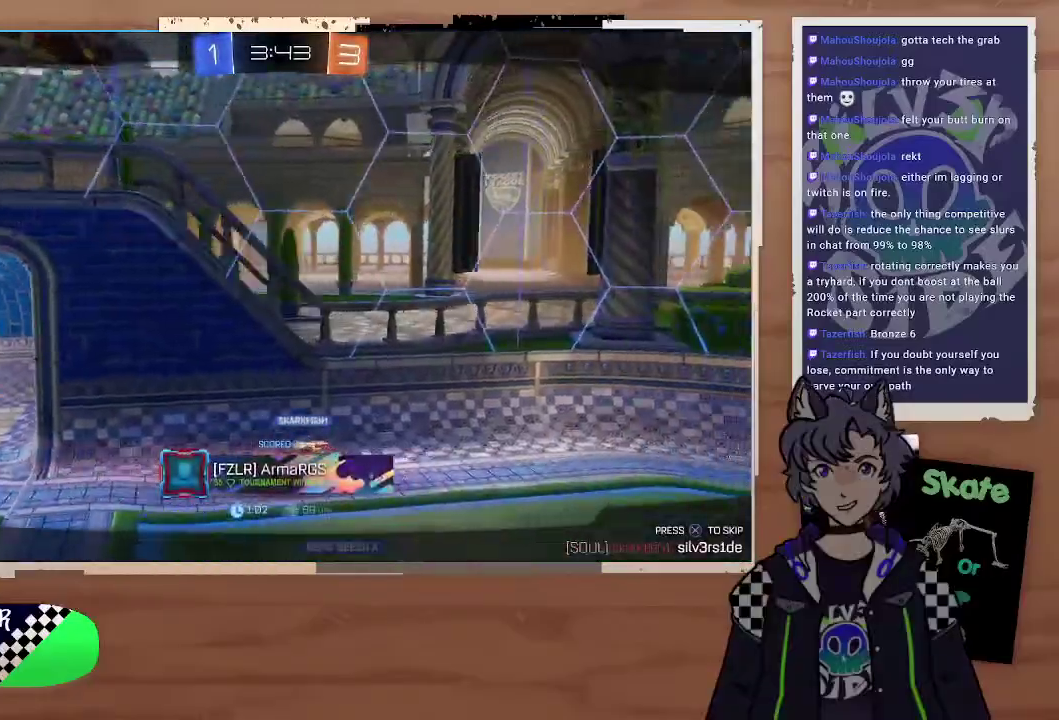
{"buttons": ["CROSS"], "left_stick": "center", "right_stick": "center", "events": [[400, "CROSS", "down"]]}
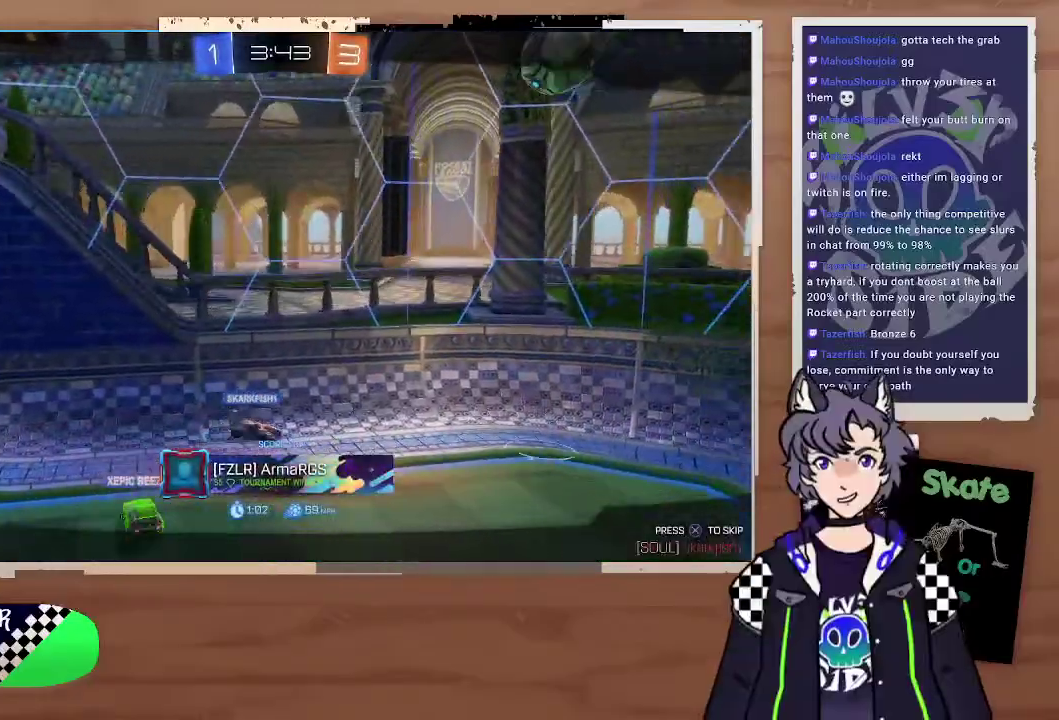
{"buttons": [], "left_stick": "center", "right_stick": "center", "events": [[200, "CROSS", "up"]]}
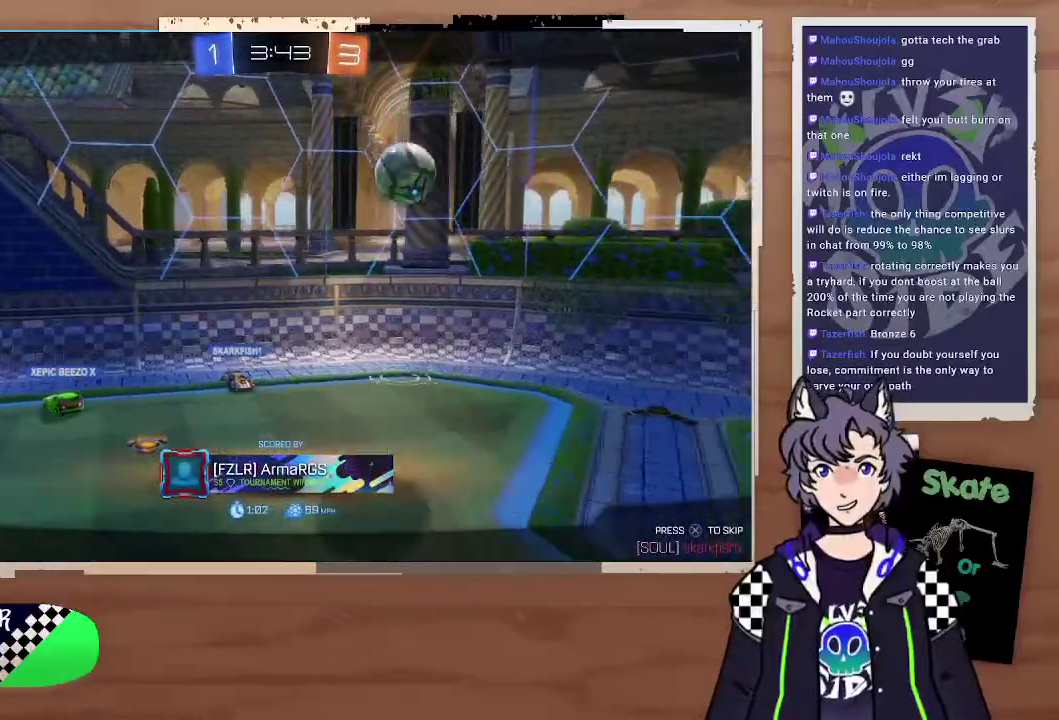
{"buttons": [], "left_stick": "center", "right_stick": "center"}
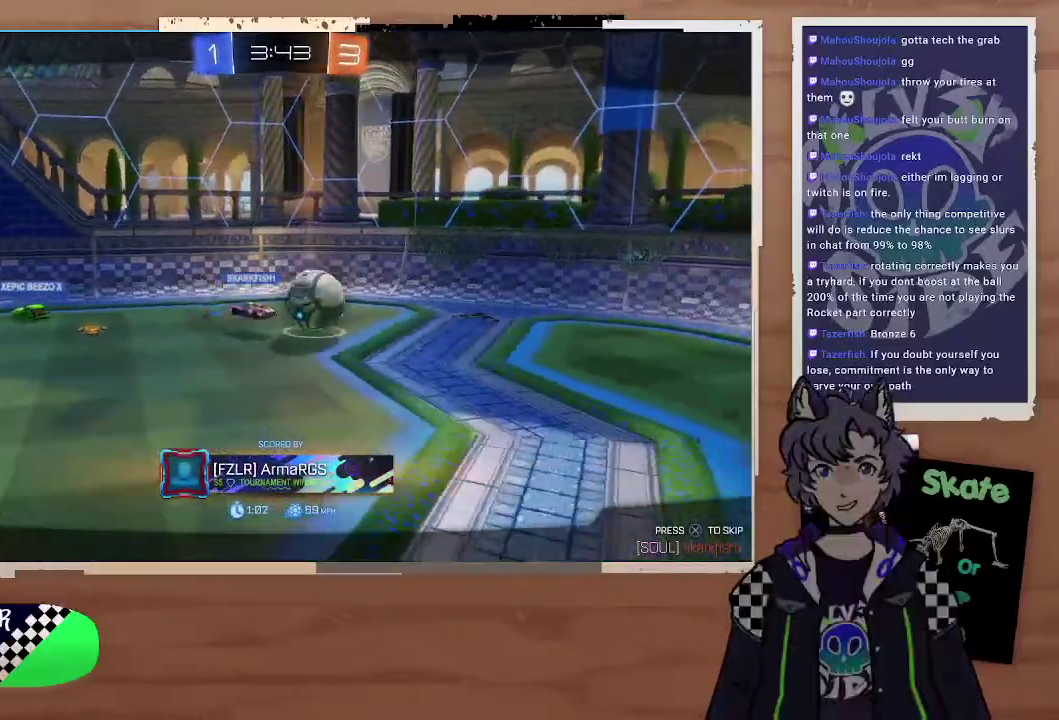
{"buttons": [], "left_stick": "center", "right_stick": "center"}
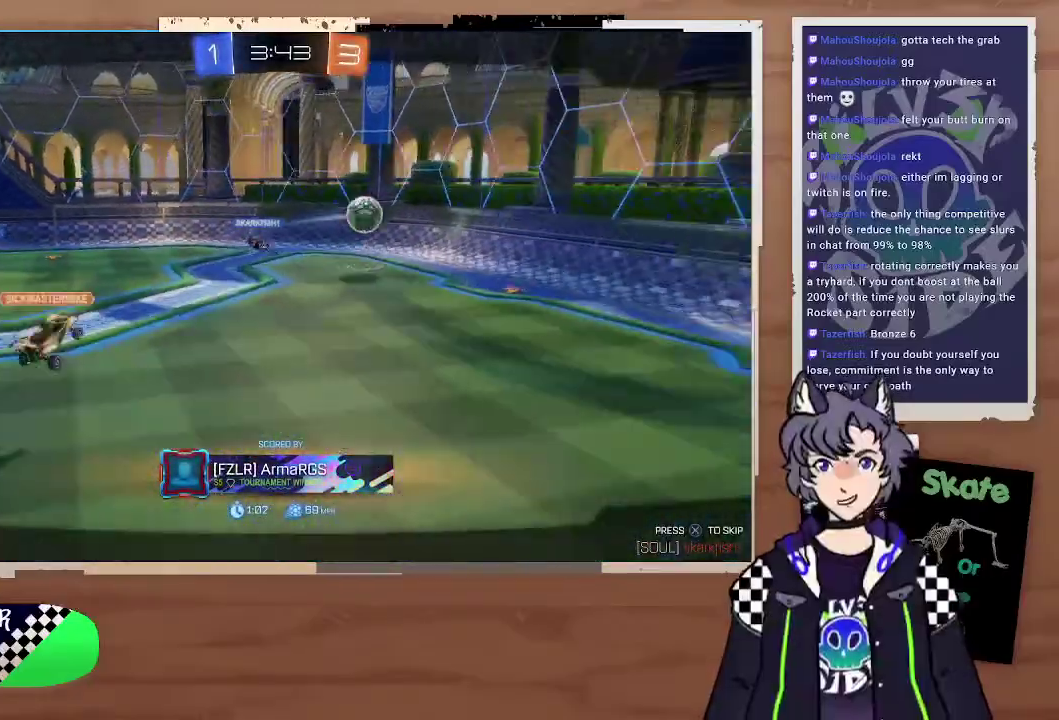
{"buttons": [], "left_stick": "center", "right_stick": "center"}
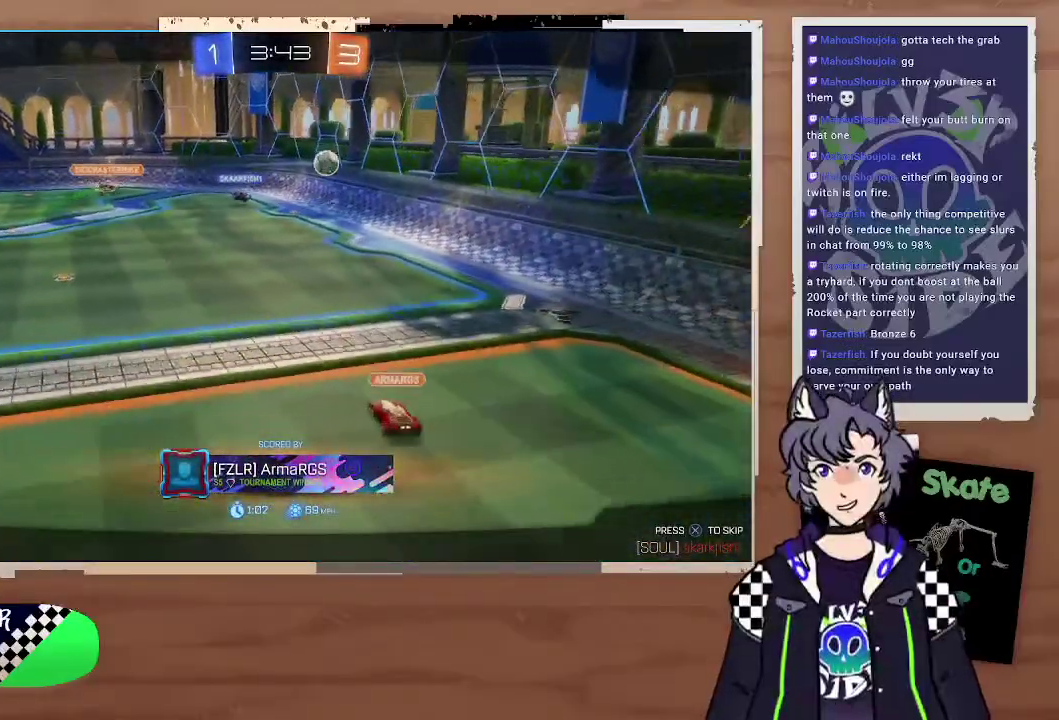
{"buttons": ["R1"], "left_stick": "center", "right_stick": "center"}
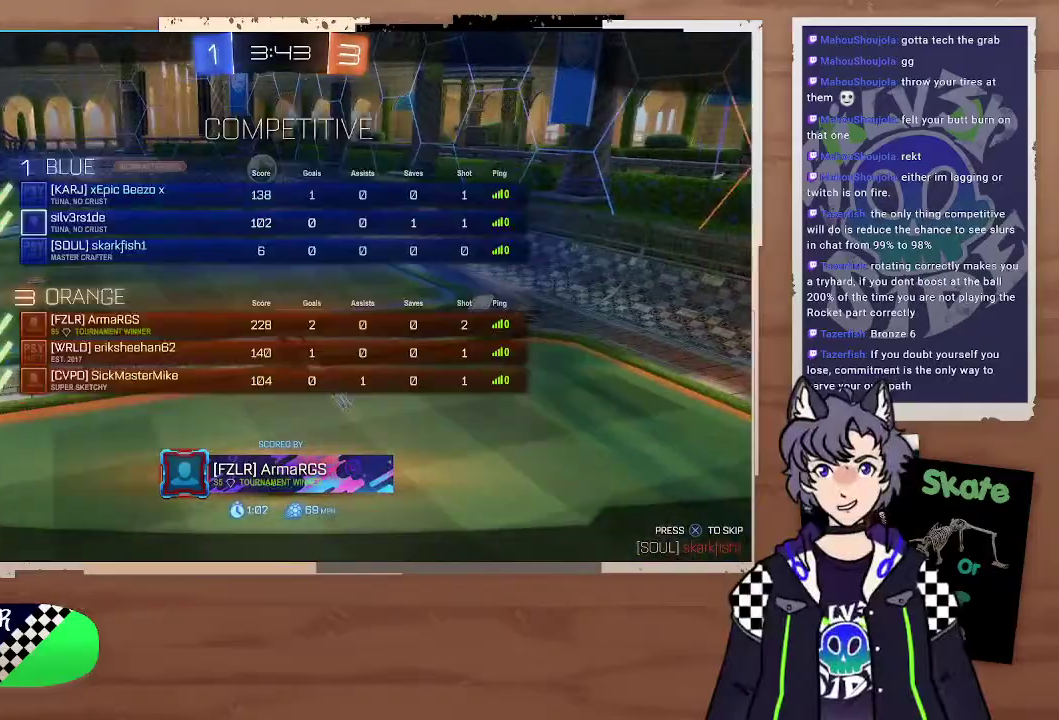
{"buttons": ["R1"], "left_stick": "center", "right_stick": "center", "events": []}
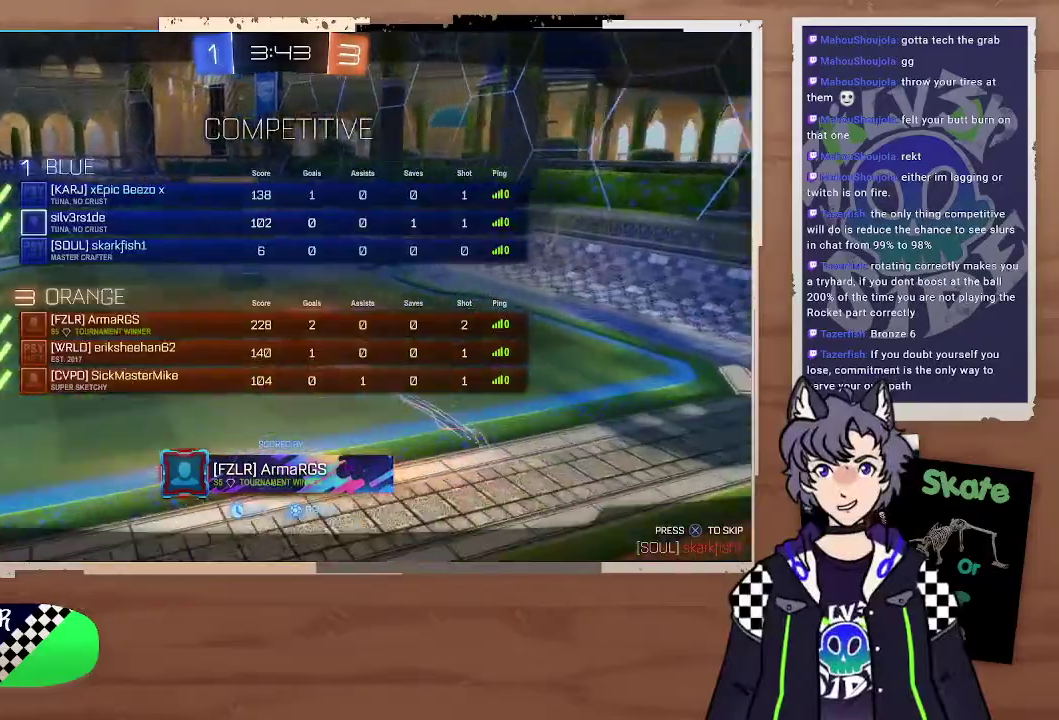
{"buttons": [], "left_stick": "center", "right_stick": "center", "events": [[133, "R1", "up"]]}
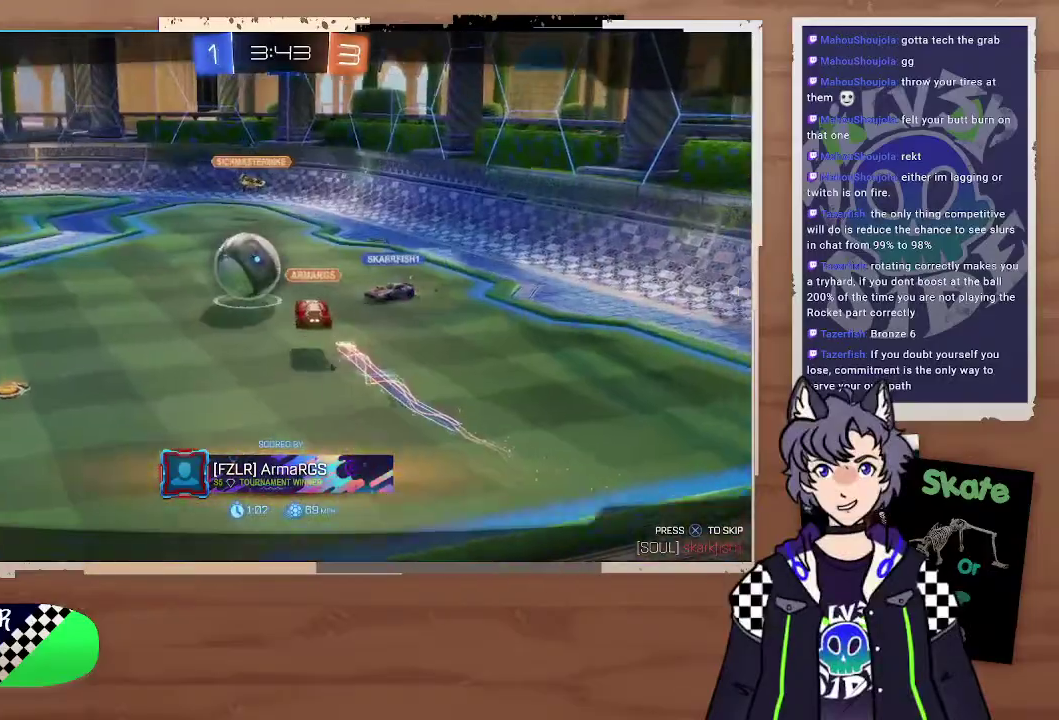
{"buttons": [], "left_stick": "center", "right_stick": "center", "events": []}